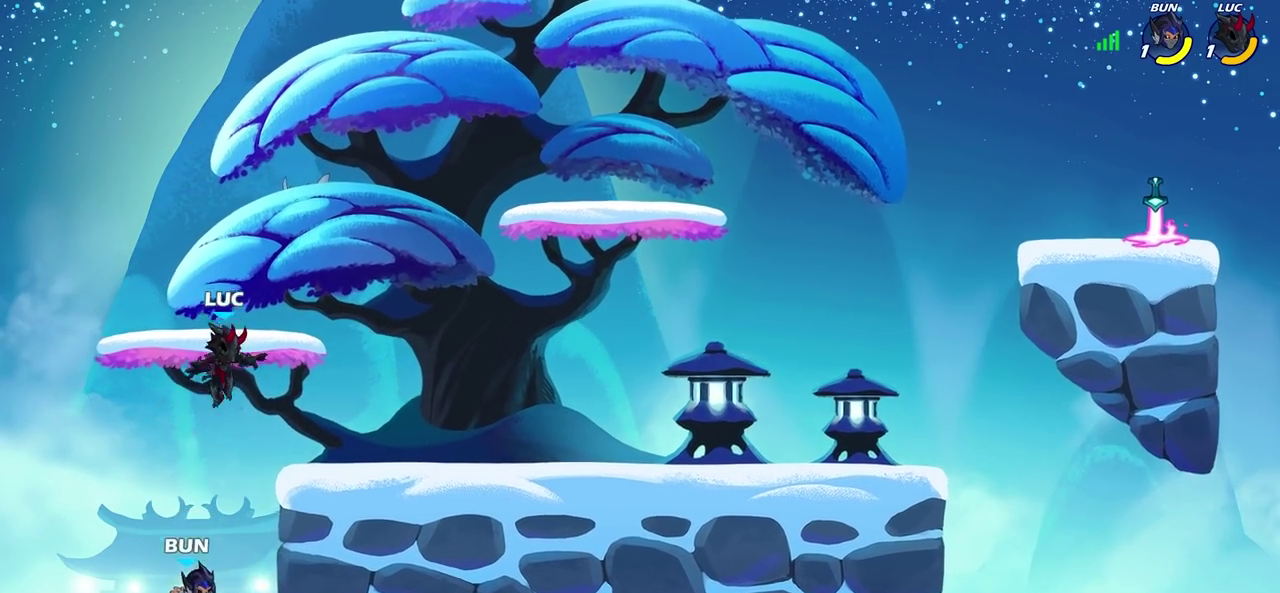
Gameplay with a controller (PlayStation layout); each line is a JSON object with the inputs held at the frame after it (dt_ms = milliseconds from this image to that frame). "events" lists button and stick changes between this image and that frame as [ms after this image, input, new state], when the widget could be followed in between. This document gives stick clicks only as held states, not as events. Not read: L1 R1.
{"dt_ms": 900, "buttons": [], "left_stick": "center", "right_stick": "center", "events": [[333, "left_stick", "up"], [467, "left_stick", "left"], [550, "left_stick", "up-left"], [667, "left_stick", "center"], [783, "left_stick", "down"], [900, "left_stick", "center"]]}
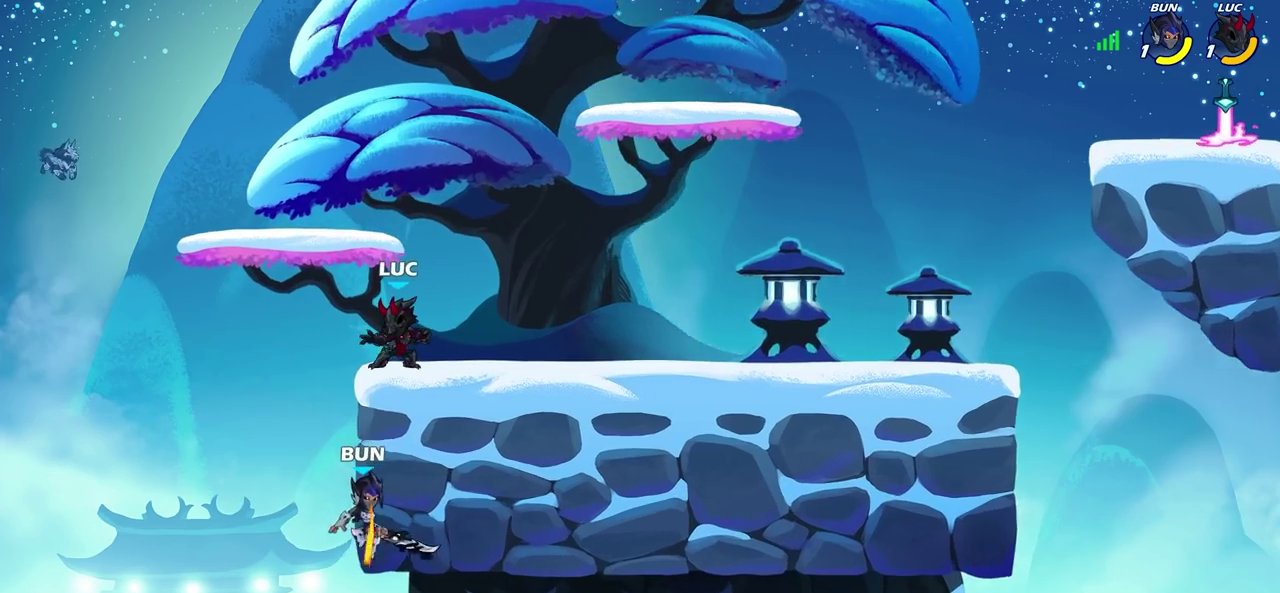
{"dt_ms": 300, "buttons": [], "left_stick": "center", "right_stick": "center", "events": []}
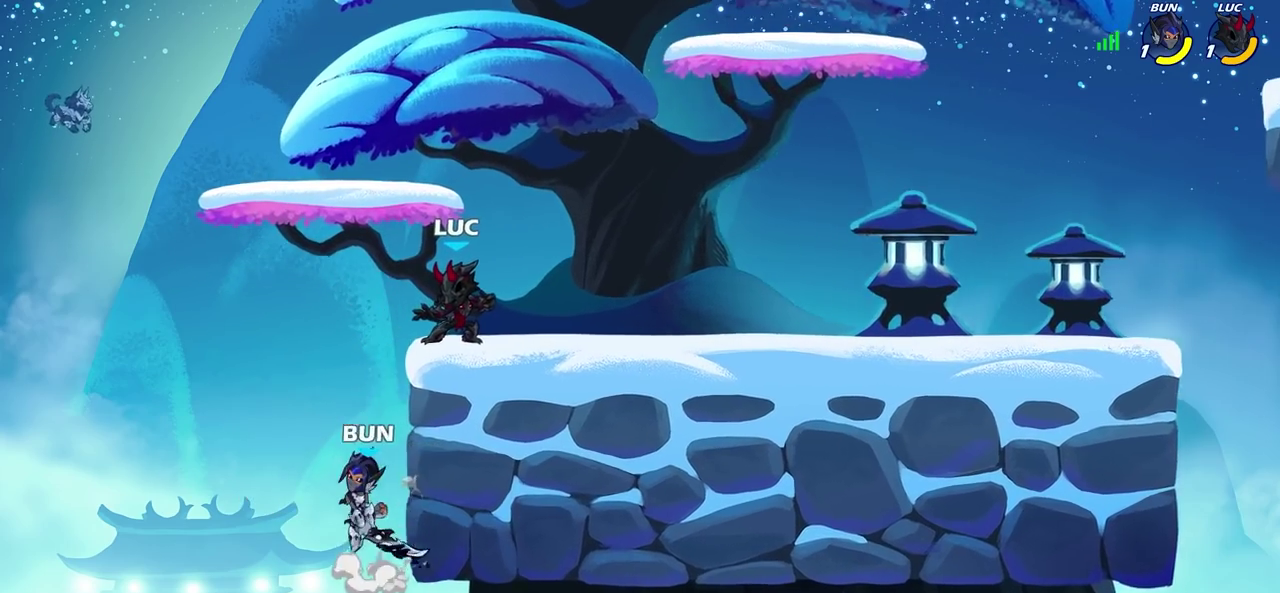
{"dt_ms": 400, "buttons": [], "left_stick": "down-left", "right_stick": "center", "events": [[300, "left_stick", "down"], [333, "SQUARE", "down"], [400, "SQUARE", "up"], [400, "left_stick", "down-left"]]}
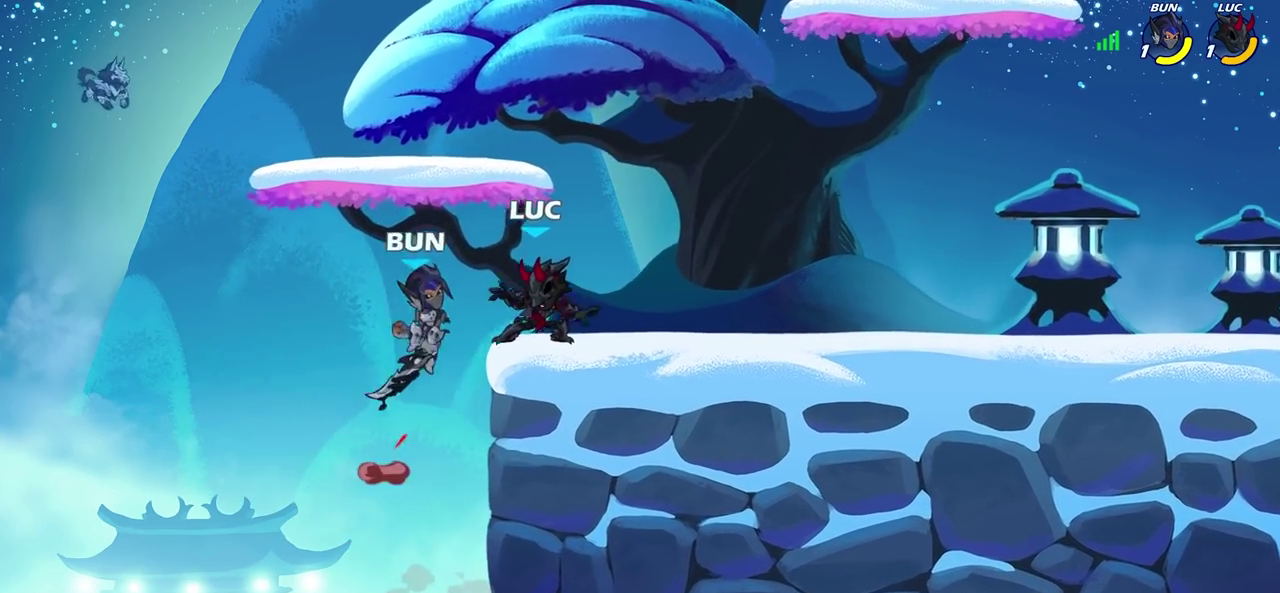
{"dt_ms": 600, "buttons": [], "left_stick": "center", "right_stick": "center", "events": [[183, "CROSS", "down"], [233, "CIRCLE", "down"], [267, "CROSS", "up"], [567, "CIRCLE", "up"], [567, "left_stick", "center"]]}